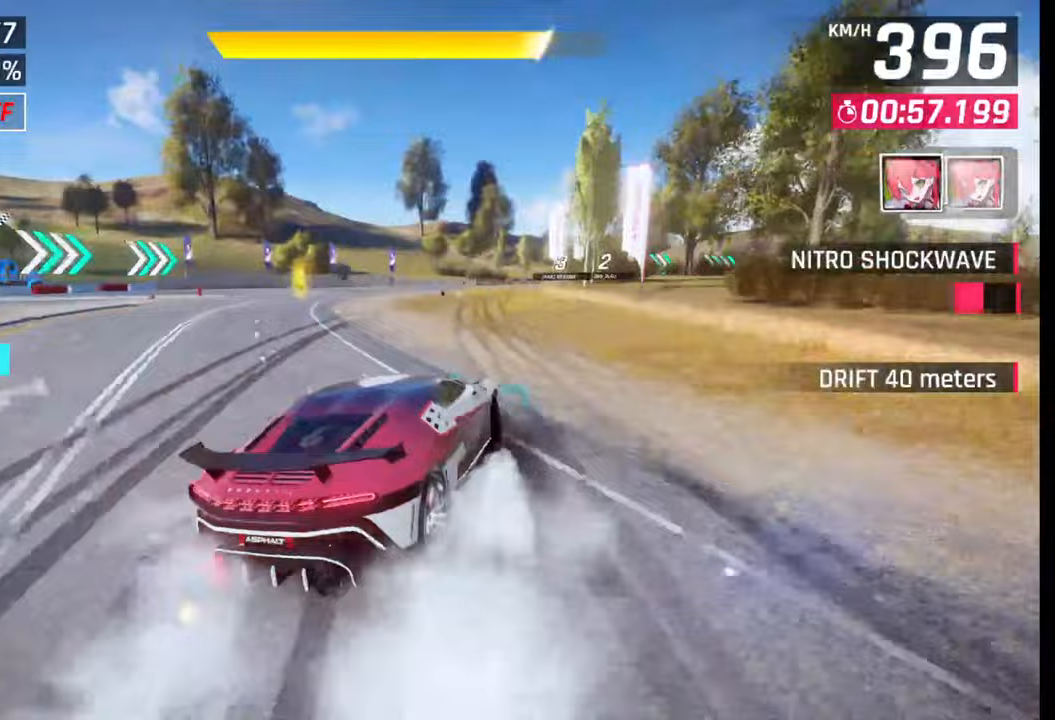
Gameplay with a controller (PlayStation layout); each line is a JSON object with the inputs held at the frame after it. "events" lists button and stick changes between this image and that frame as [ms after this image, input, new state], when the widget could be followed in between.
{"buttons": [], "left_stick": "right", "right_stick": "center", "events": [[33, "TRIANGLE", "up"]]}
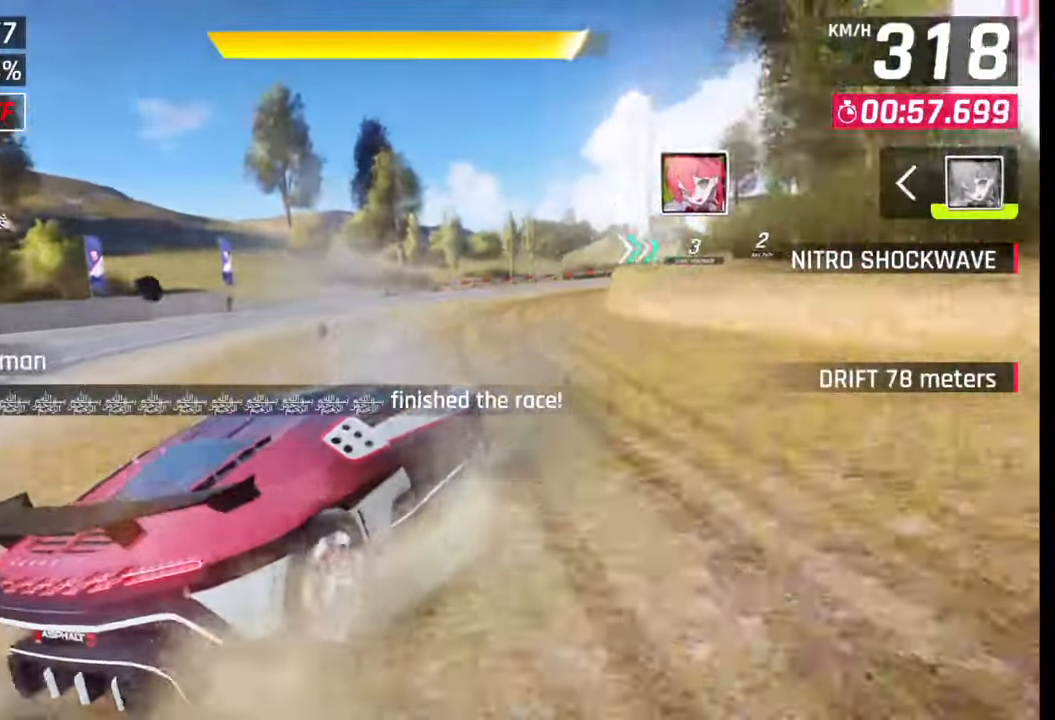
{"buttons": [], "left_stick": "right", "right_stick": "center", "events": []}
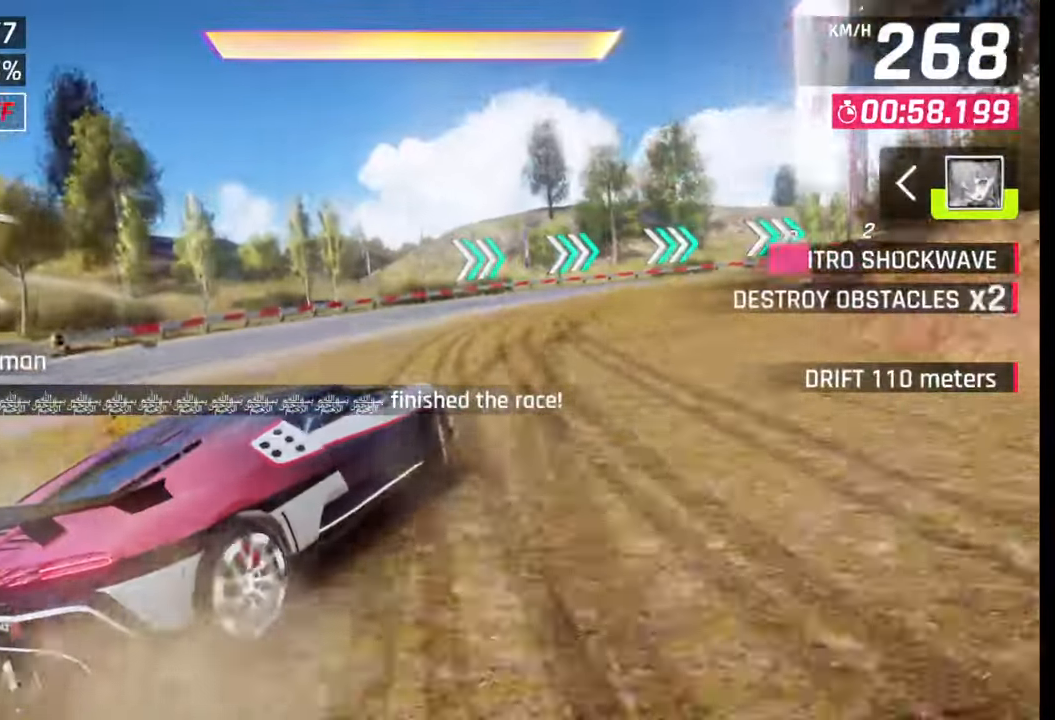
{"buttons": [], "left_stick": "right", "right_stick": "center", "events": []}
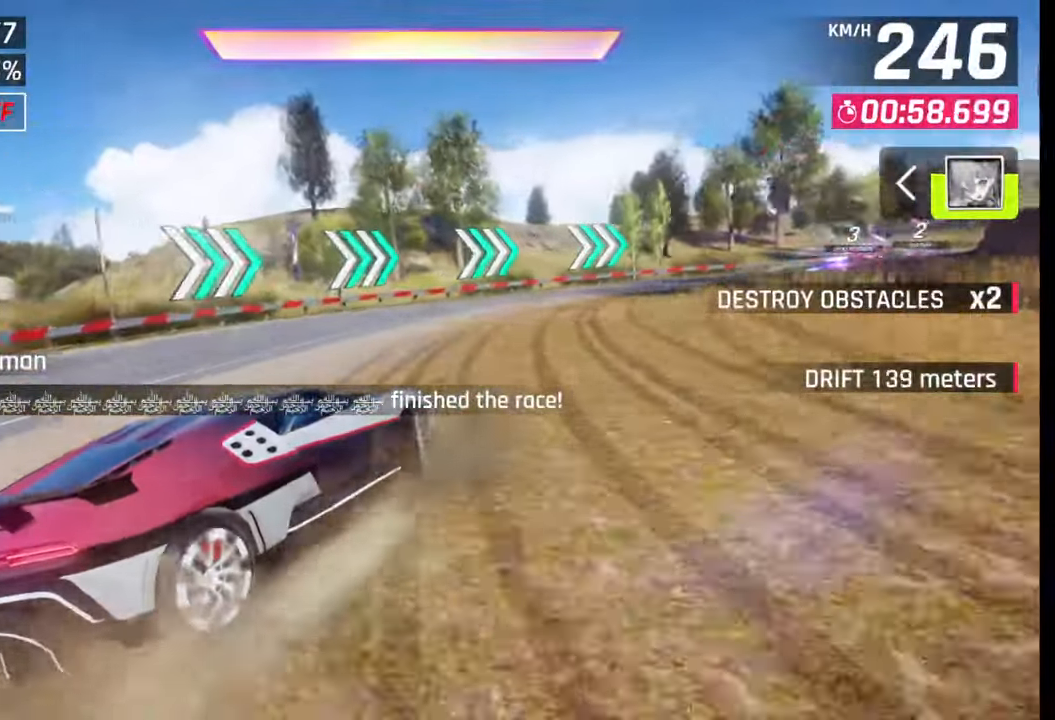
{"buttons": [], "left_stick": "right", "right_stick": "center", "events": []}
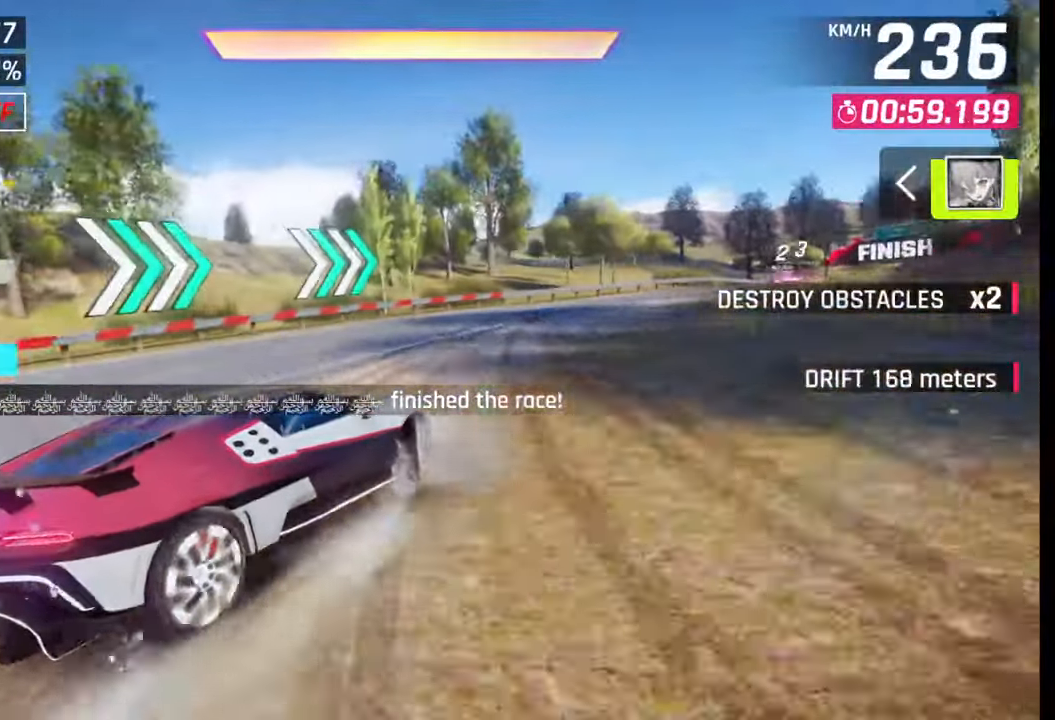
{"buttons": [], "left_stick": "center", "right_stick": "center", "events": [[333, "SQUARE", "down"], [383, "left_stick", "center"], [450, "SQUARE", "up"]]}
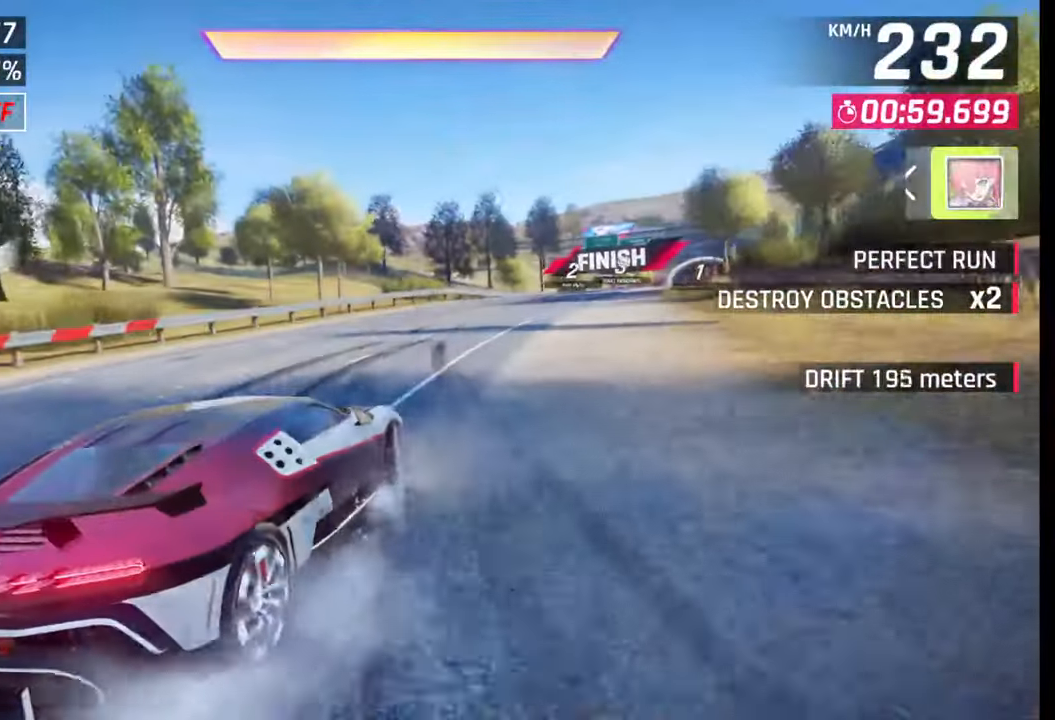
{"buttons": [], "left_stick": "right", "right_stick": "center", "events": [[83, "CROSS", "down"], [83, "left_stick", "right"], [100, "R1", "down"], [217, "CROSS", "up"], [233, "R1", "up"]]}
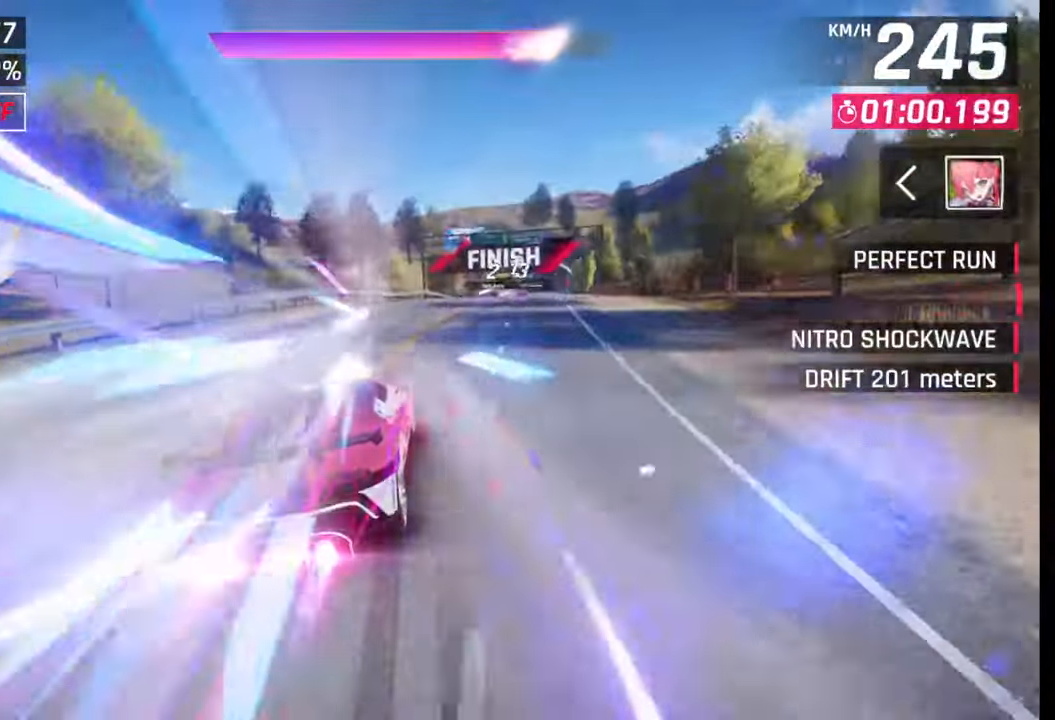
{"buttons": [], "left_stick": "center", "right_stick": "center", "events": [[483, "left_stick", "center"]]}
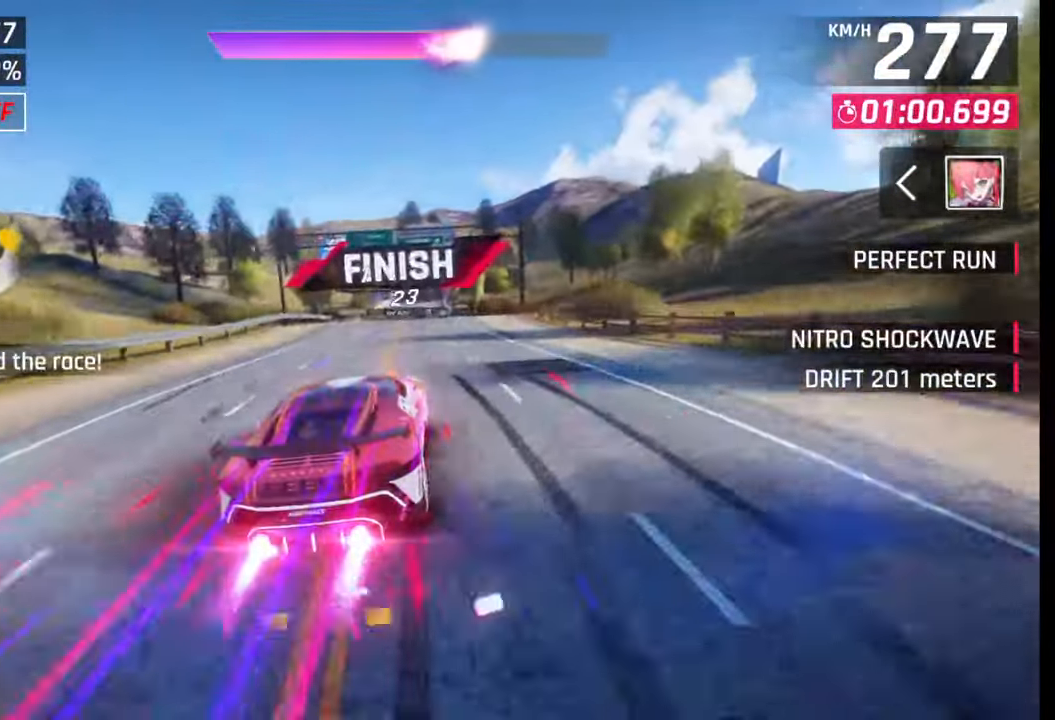
{"buttons": [], "left_stick": "center", "right_stick": "center", "events": []}
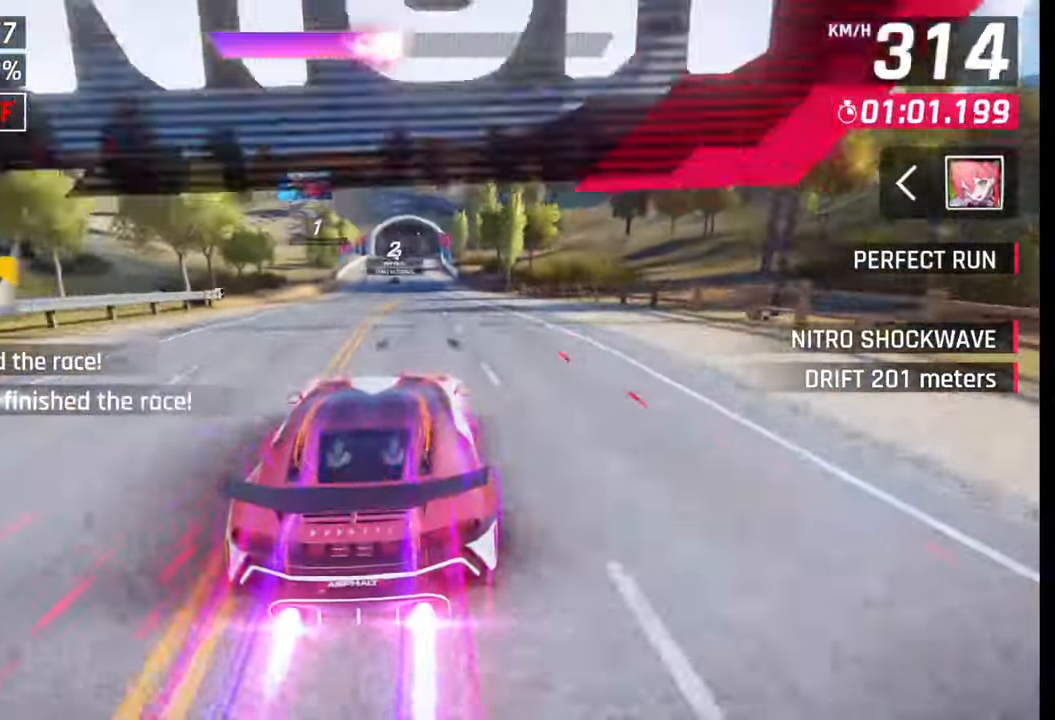
{"buttons": [], "left_stick": "center", "right_stick": "center", "events": []}
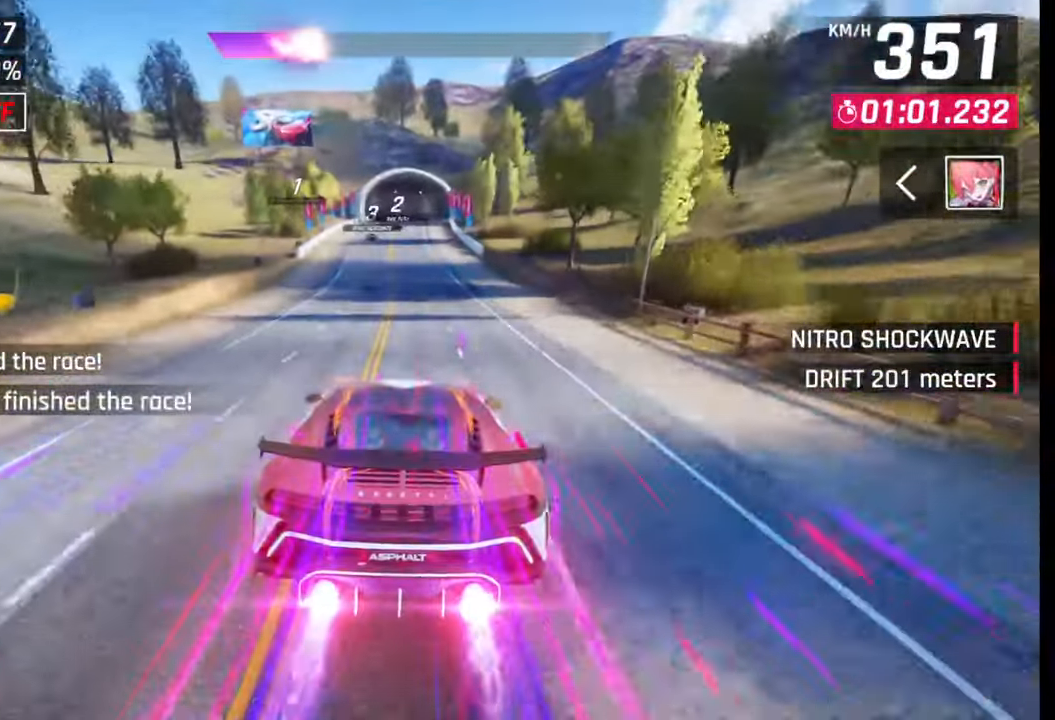
{"buttons": [], "left_stick": "center", "right_stick": "center", "events": []}
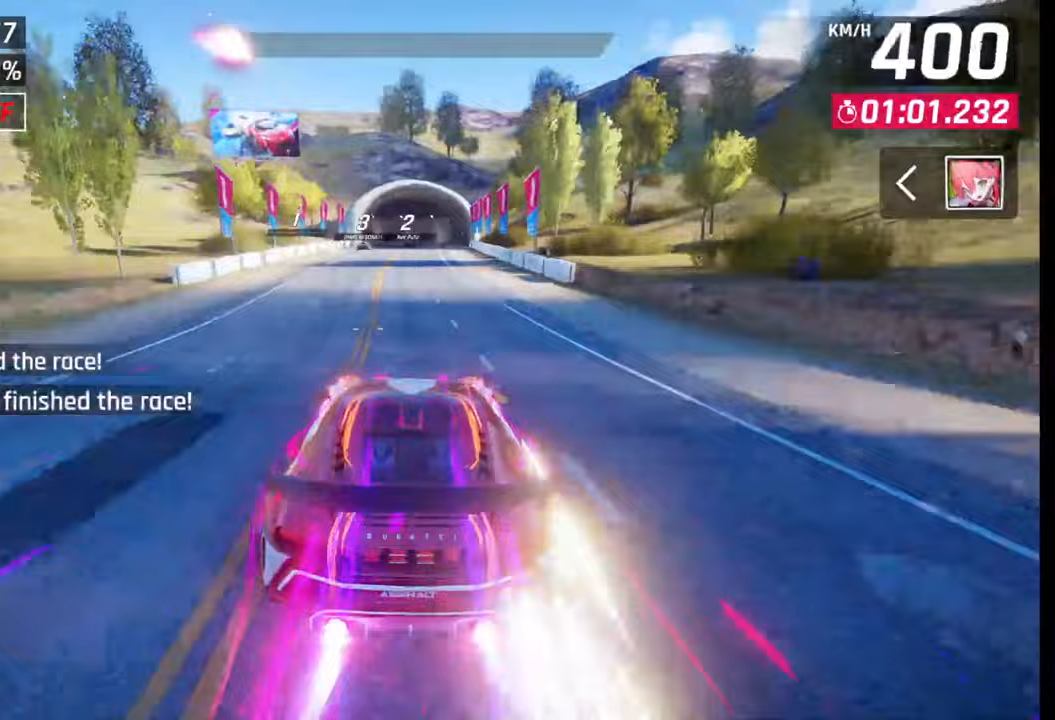
{"buttons": [], "left_stick": "center", "right_stick": "center", "events": []}
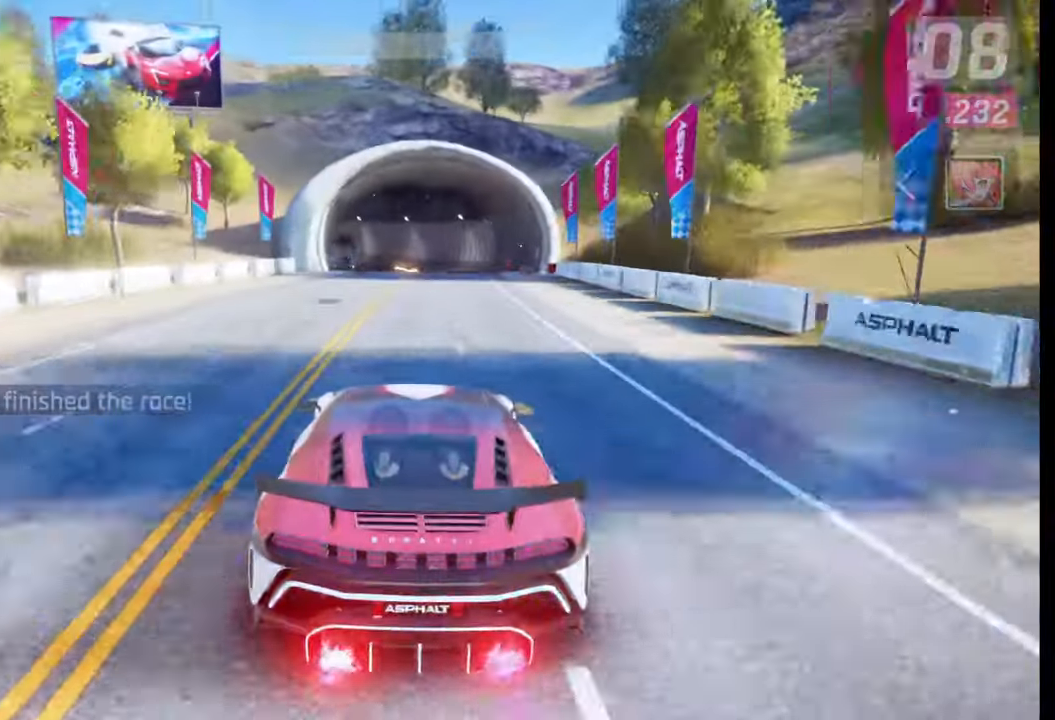
{"buttons": [], "left_stick": "center", "right_stick": "center", "events": []}
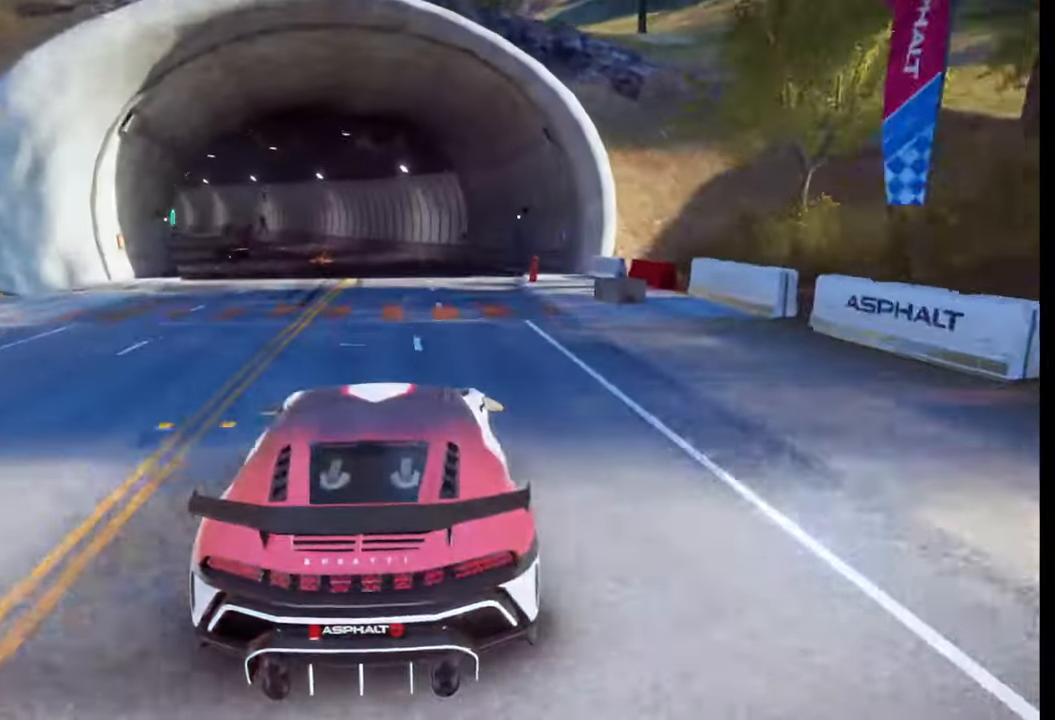
{"buttons": [], "left_stick": "center", "right_stick": "center", "events": []}
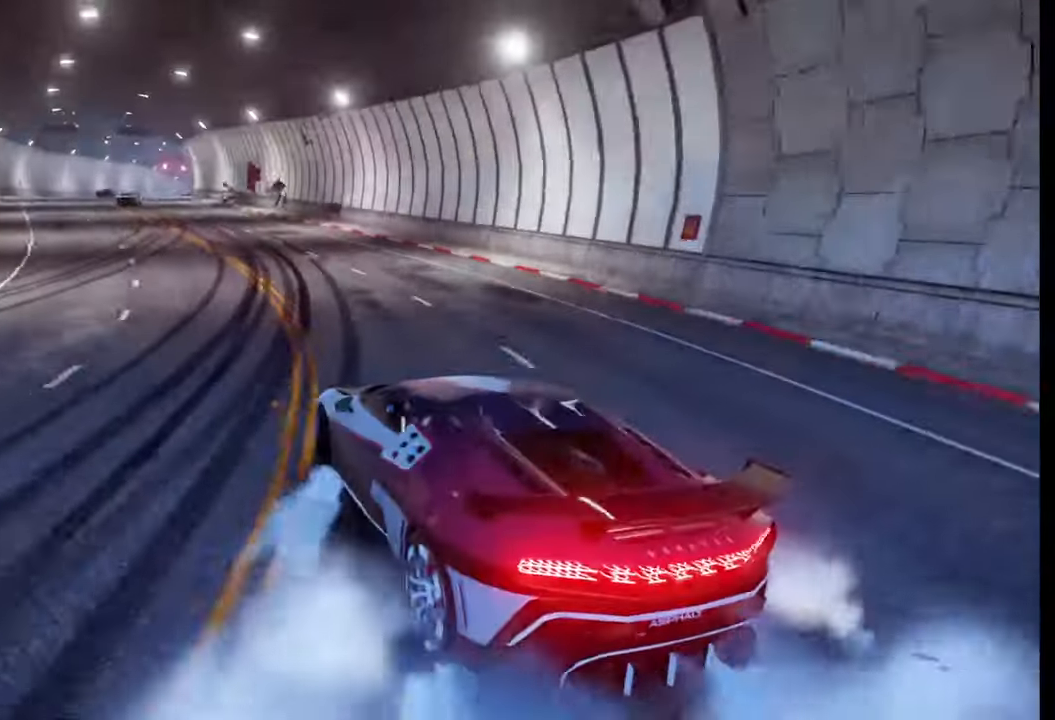
{"buttons": [], "left_stick": "center", "right_stick": "center", "events": []}
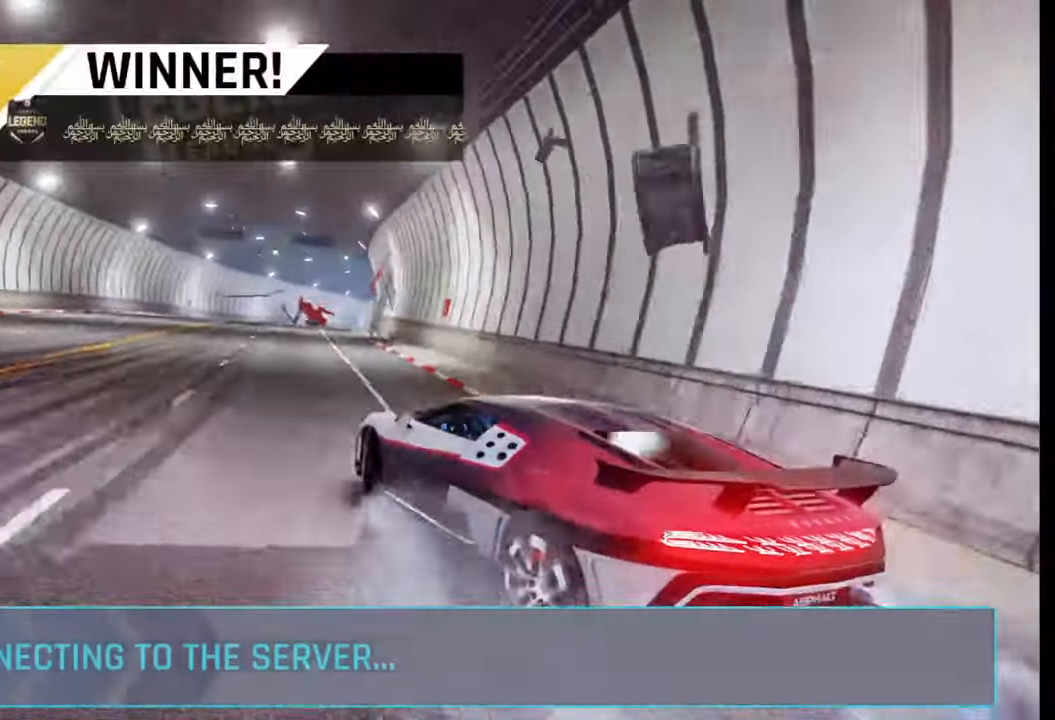
{"buttons": [], "left_stick": "center", "right_stick": "center", "events": []}
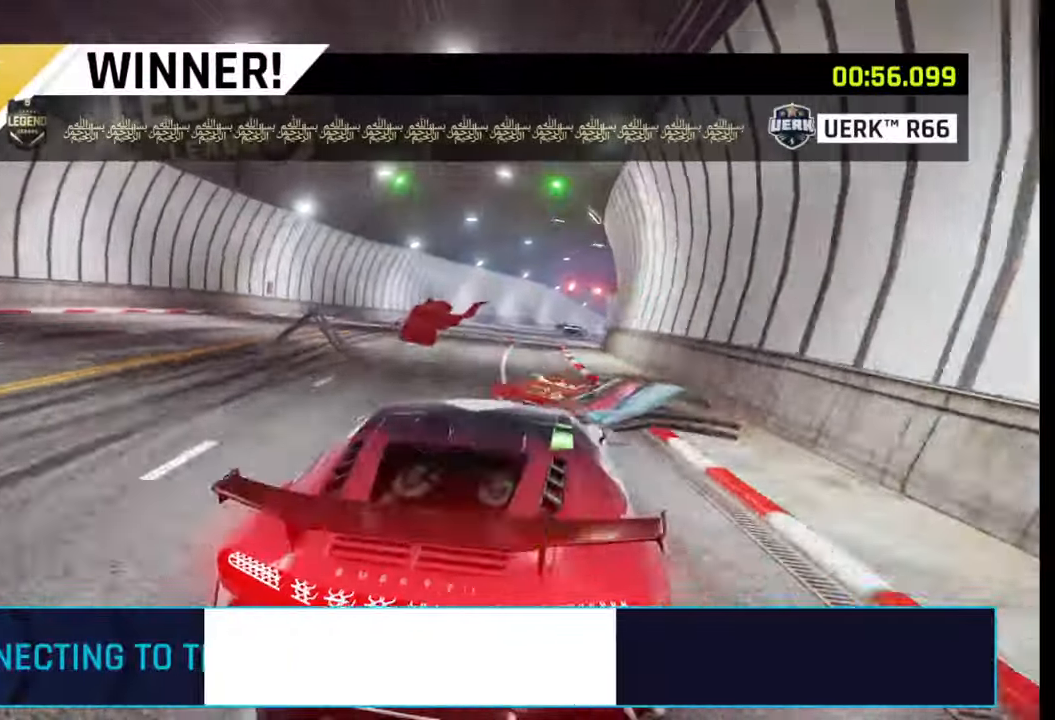
{"buttons": [], "left_stick": "center", "right_stick": "center", "events": [[83, "CIRCLE", "down"], [217, "CIRCLE", "up"]]}
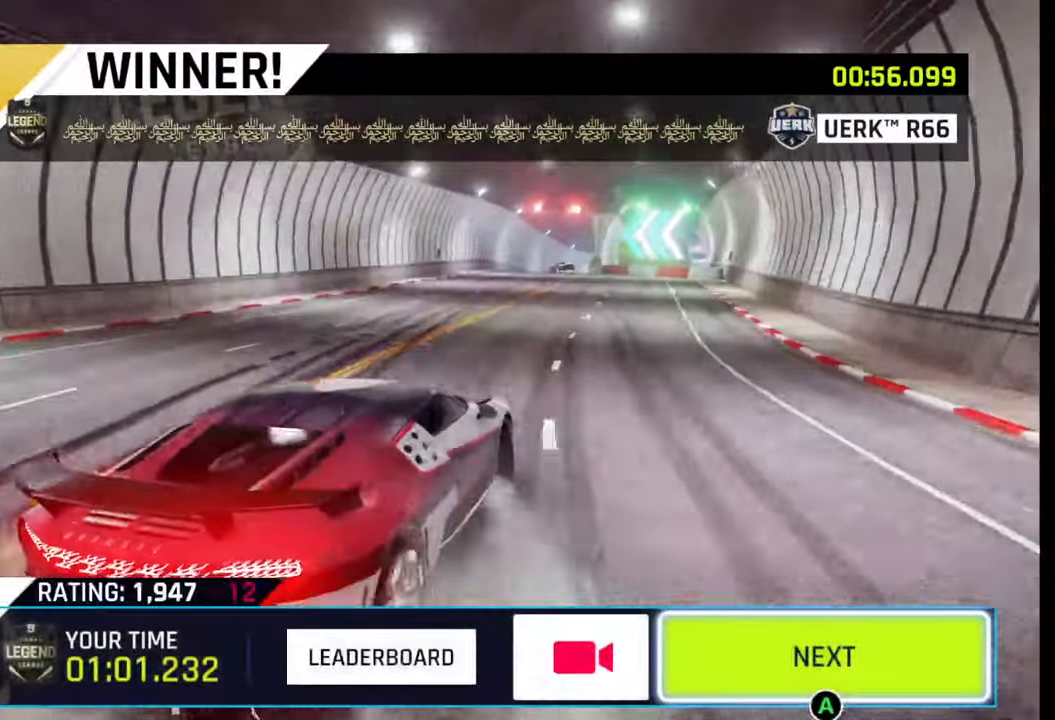
{"buttons": ["CIRCLE"], "left_stick": "center", "right_stick": "center", "events": [[383, "CIRCLE", "down"]]}
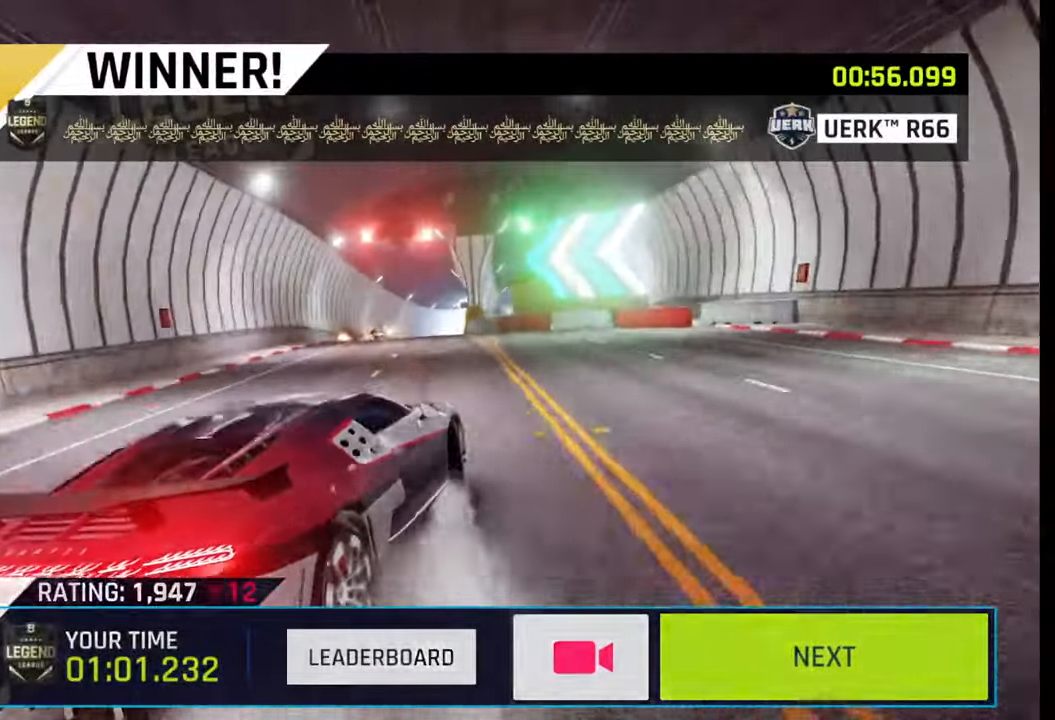
{"buttons": [], "left_stick": "center", "right_stick": "center", "events": [[50, "CIRCLE", "up"]]}
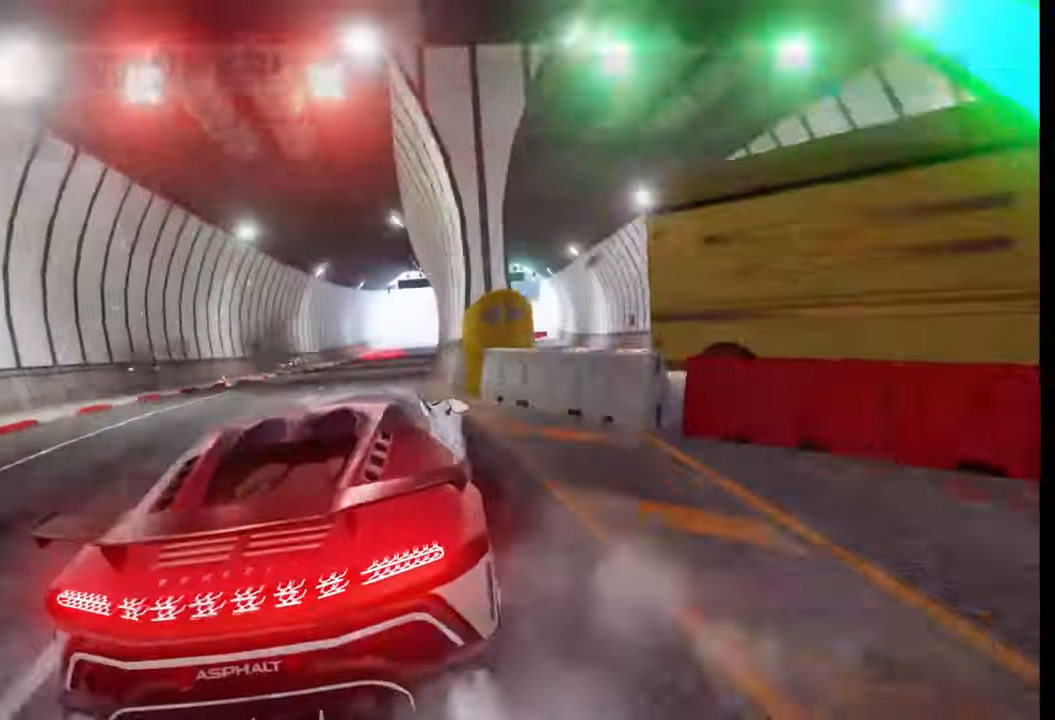
{"buttons": [], "left_stick": "center", "right_stick": "center", "events": []}
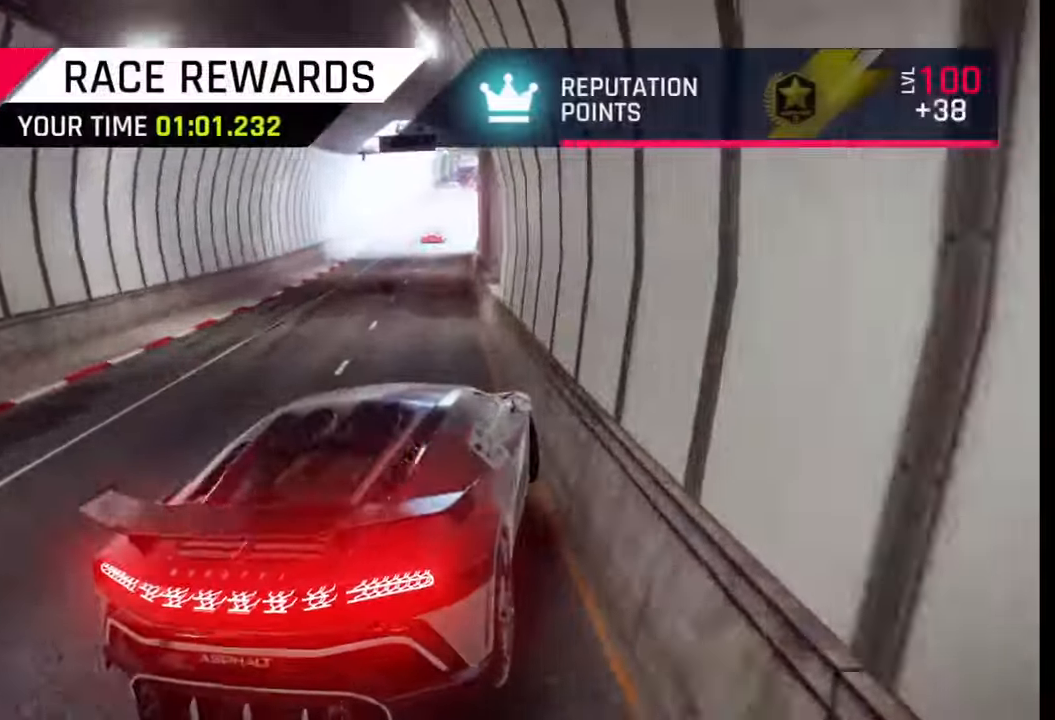
{"buttons": [], "left_stick": "center", "right_stick": "center", "events": []}
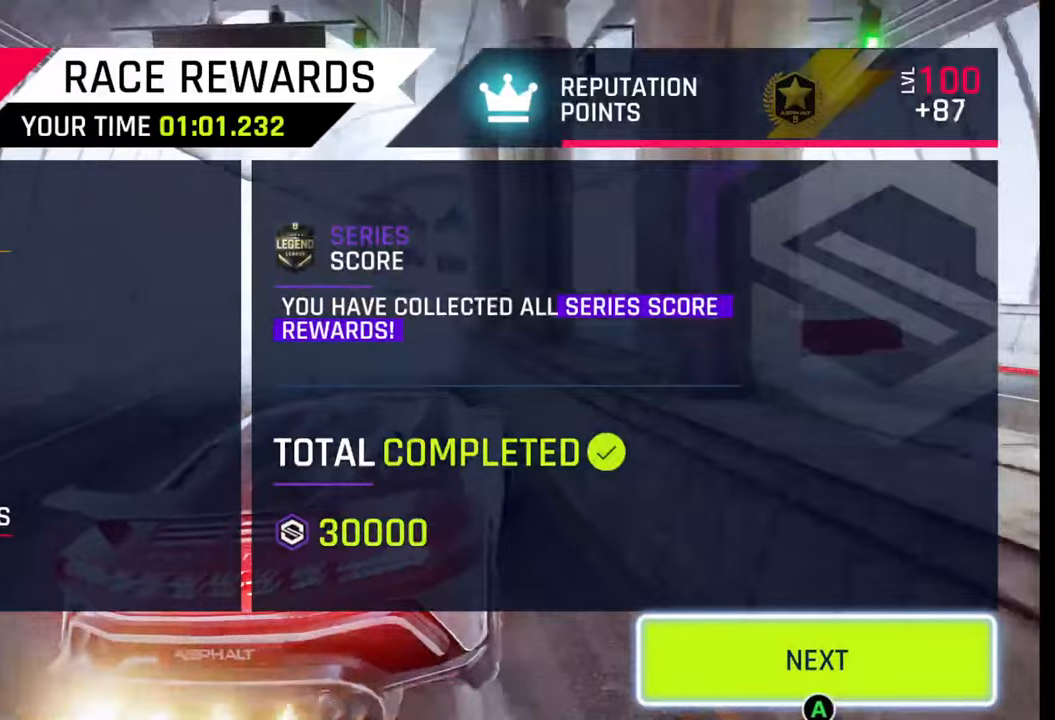
{"buttons": [], "left_stick": "center", "right_stick": "center", "events": []}
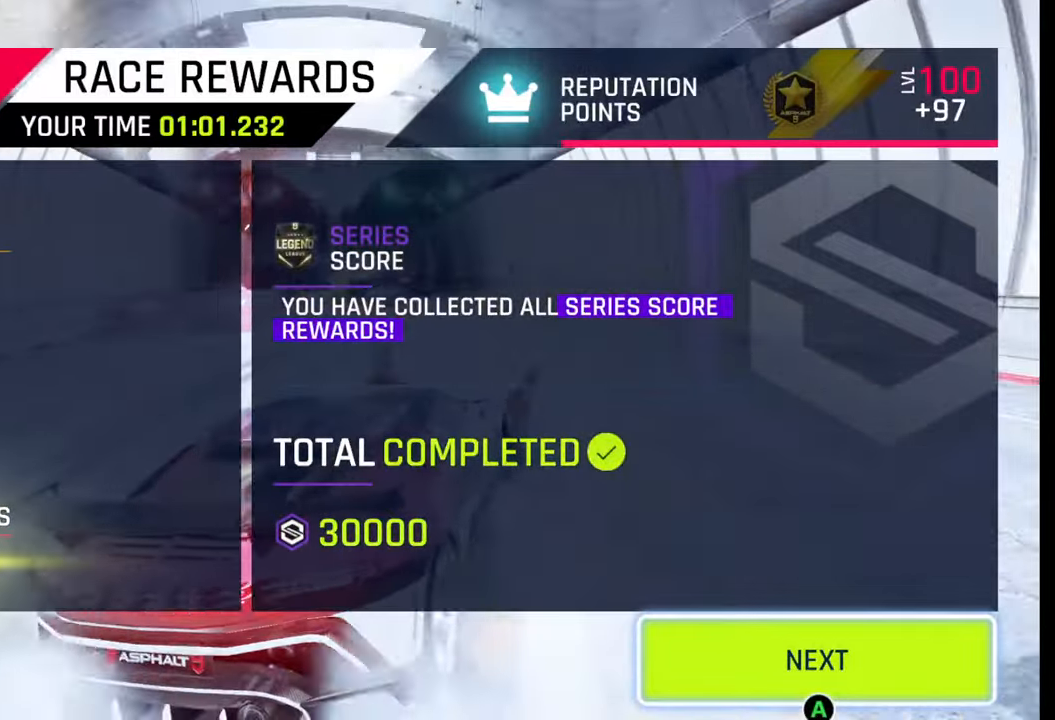
{"buttons": [], "left_stick": "center", "right_stick": "center", "events": []}
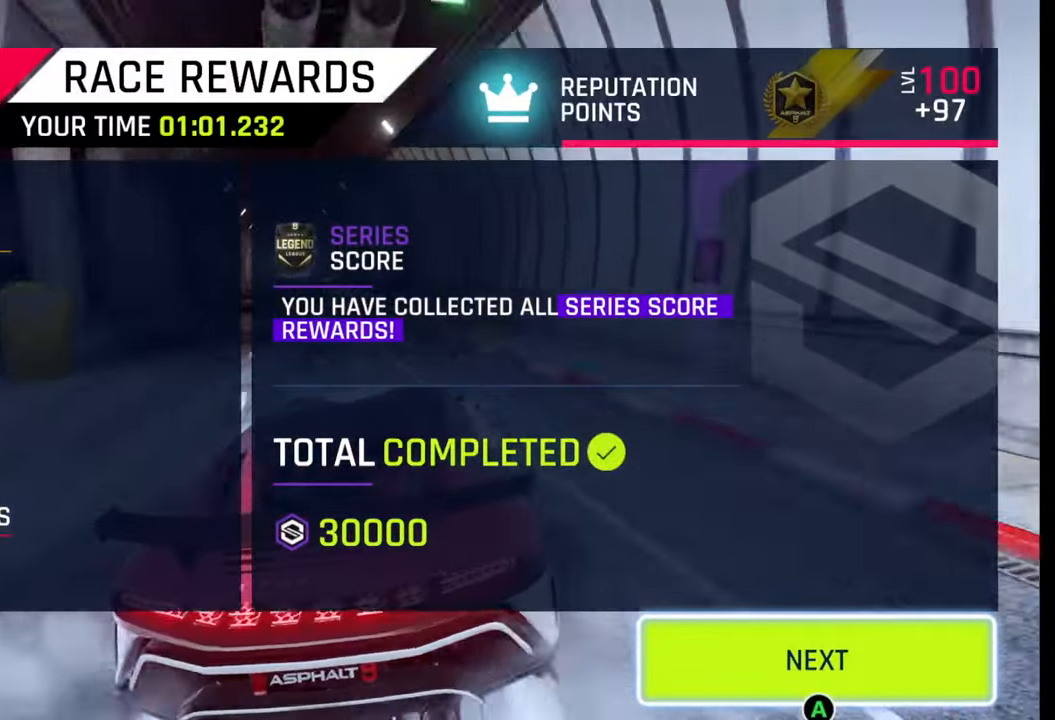
{"buttons": [], "left_stick": "center", "right_stick": "center", "events": [[250, "CIRCLE", "down"], [350, "CIRCLE", "up"]]}